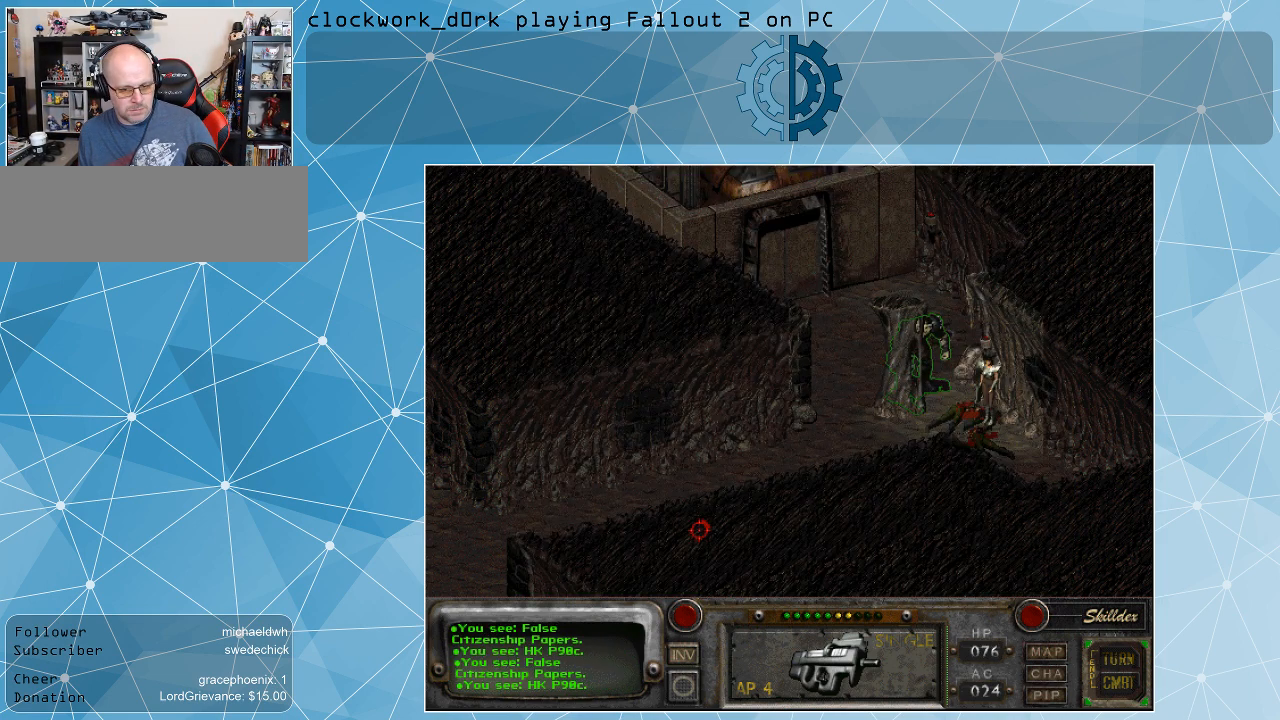
Gameplay with keyboard and mouse; each line is a JSON object with the keys and mouse buttons held at the frame after it. "events" lists presses ("down") and releases ("up") of ".", "/", "0", "1", "2", "3", "4", "5", "6", "7", "8", "9", "a", "alt_l", "alt_r", "b", "backslash", "backspace", "c", "caps_lock", "comma", "ctrl_l", "ctrl_r", "d", "e", "equals", "f", "g", "h", "i", "j", "k", "l", "lbracket", "m", "minus", "n", "o", "p", "q", "quote", "r", "rbracket", "return", "s", "semicolon", "shift_l", "shift_r", "space", "super", "t", "tab", "tilde", "u", "v", "w", "x", "y", "z", "mouse_left" and "mouse_right" between this image and that frame as [ms after this image, input, new state], when the widget could be followed in between. "mouse_left", "mouse_right" = the "left", "right" buttons of the "mouse" list. No other keys are recorded. Not read: mouse_move.
{"keys": [], "mouse": ["right"], "events": [[467, "mouse_right", "down"]]}
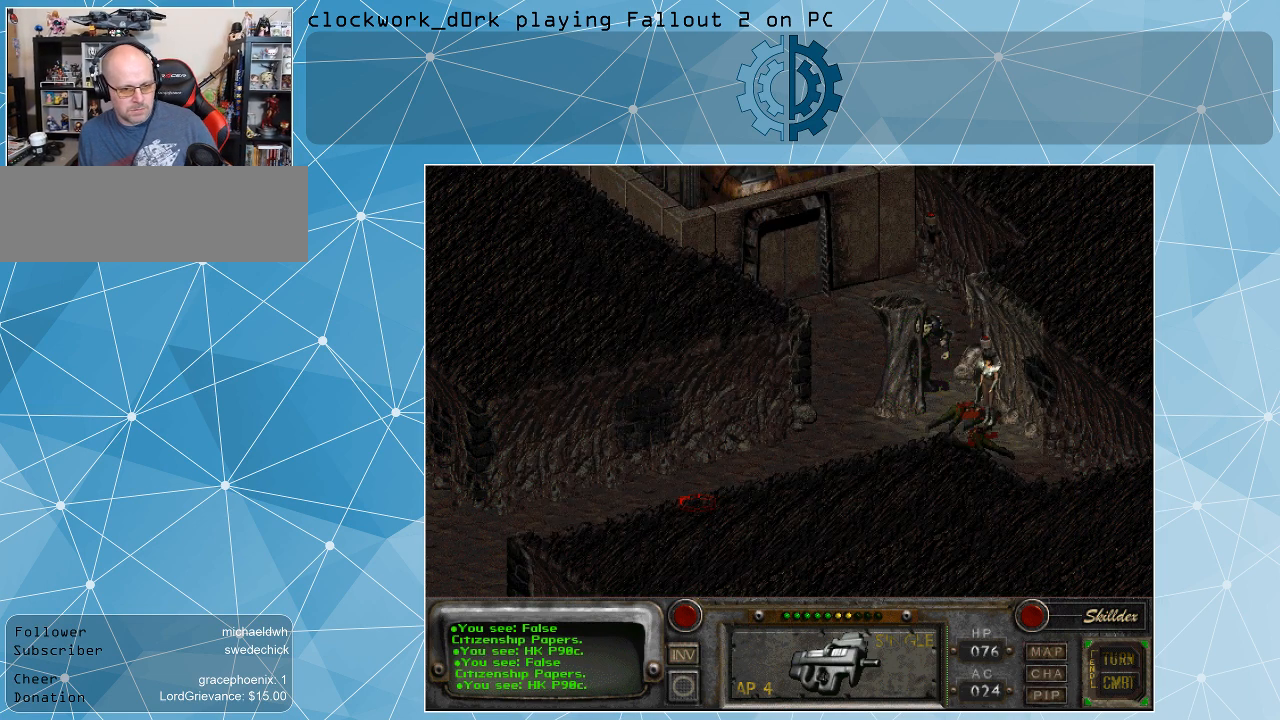
{"keys": [], "mouse": ["left"], "events": [[100, "mouse_right", "up"], [467, "mouse_left", "down"]]}
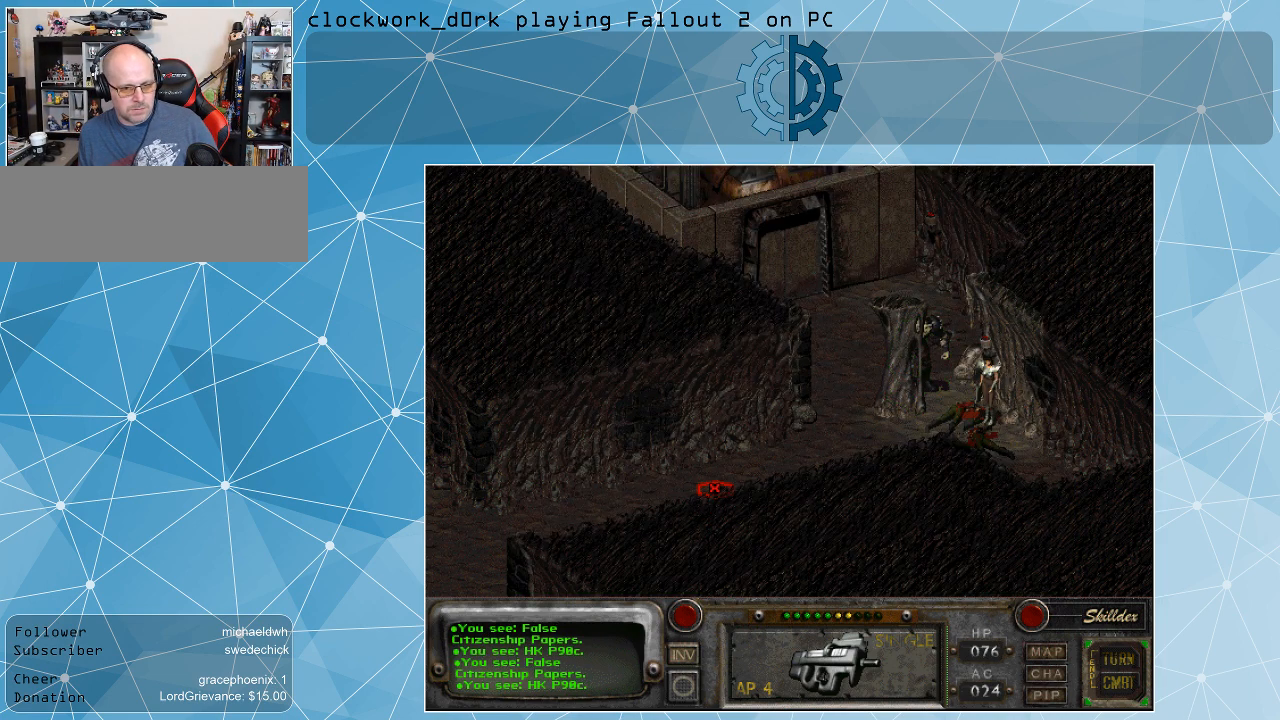
{"keys": [], "mouse": [], "events": [[67, "mouse_left", "up"]]}
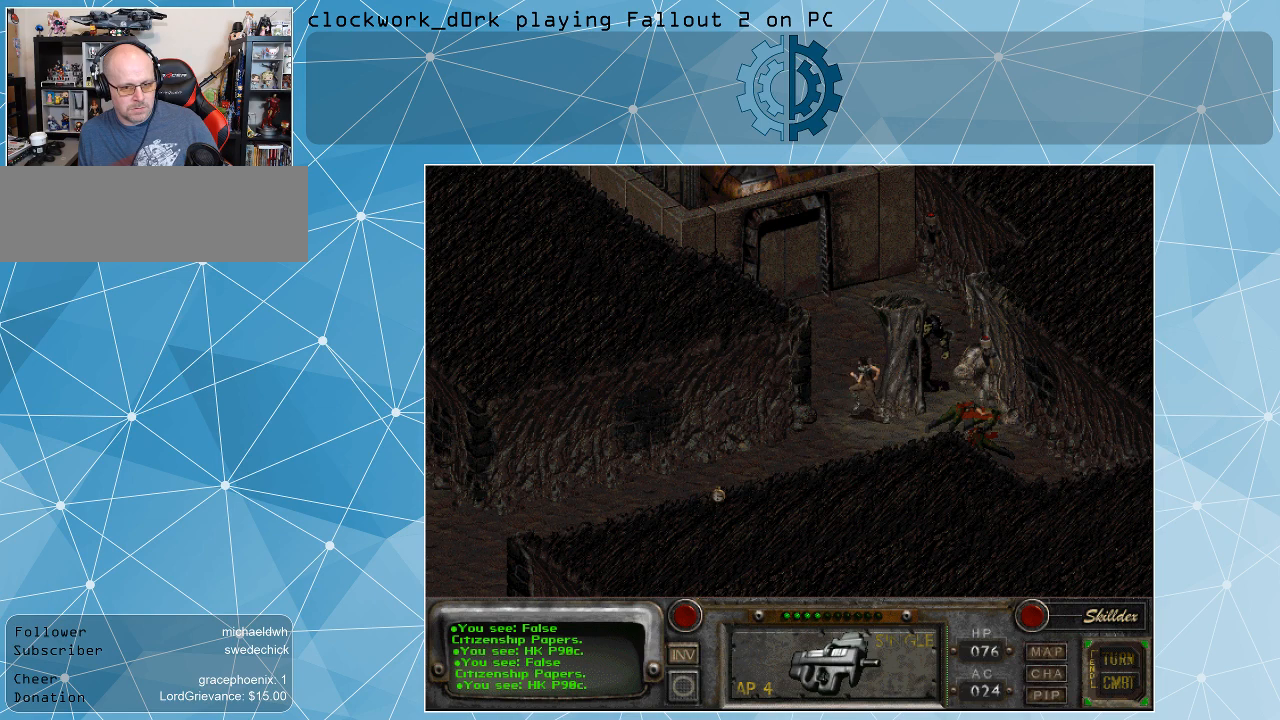
{"keys": [], "mouse": [], "events": [[100, "mouse_right", "down"], [233, "mouse_right", "up"]]}
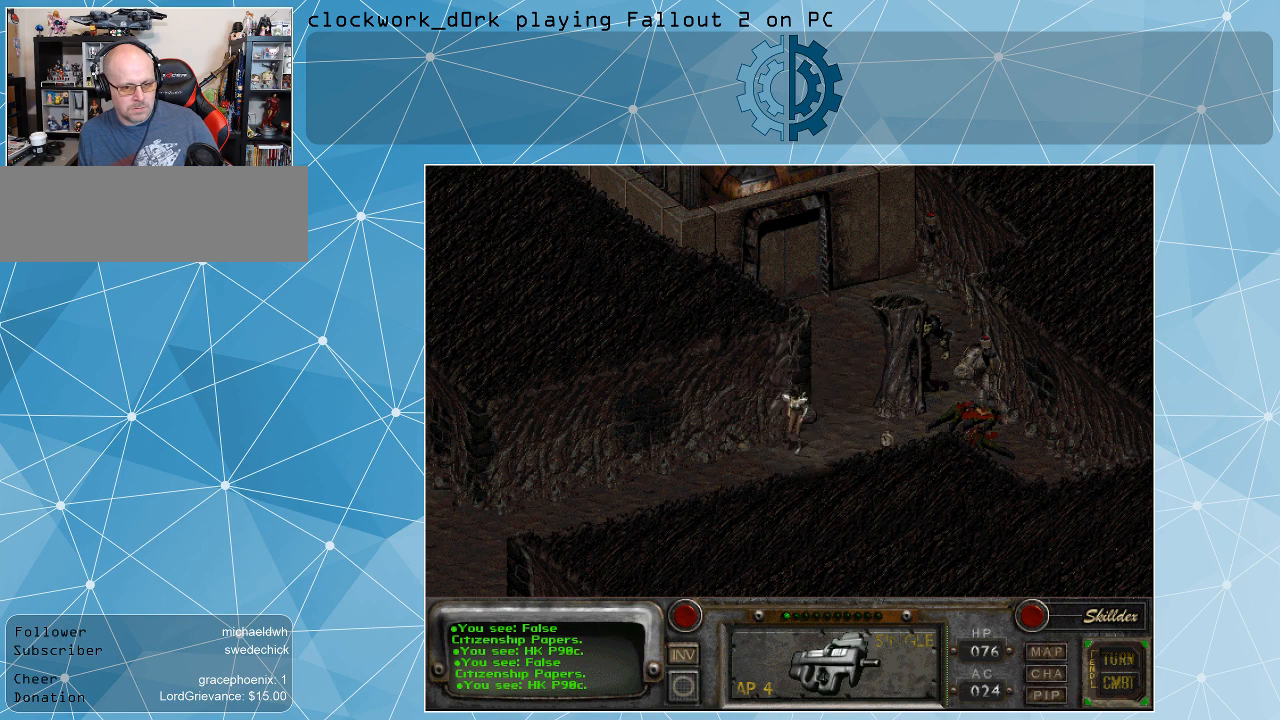
{"keys": [], "mouse": [], "events": [[100, "mouse_left", "down"], [200, "mouse_left", "up"]]}
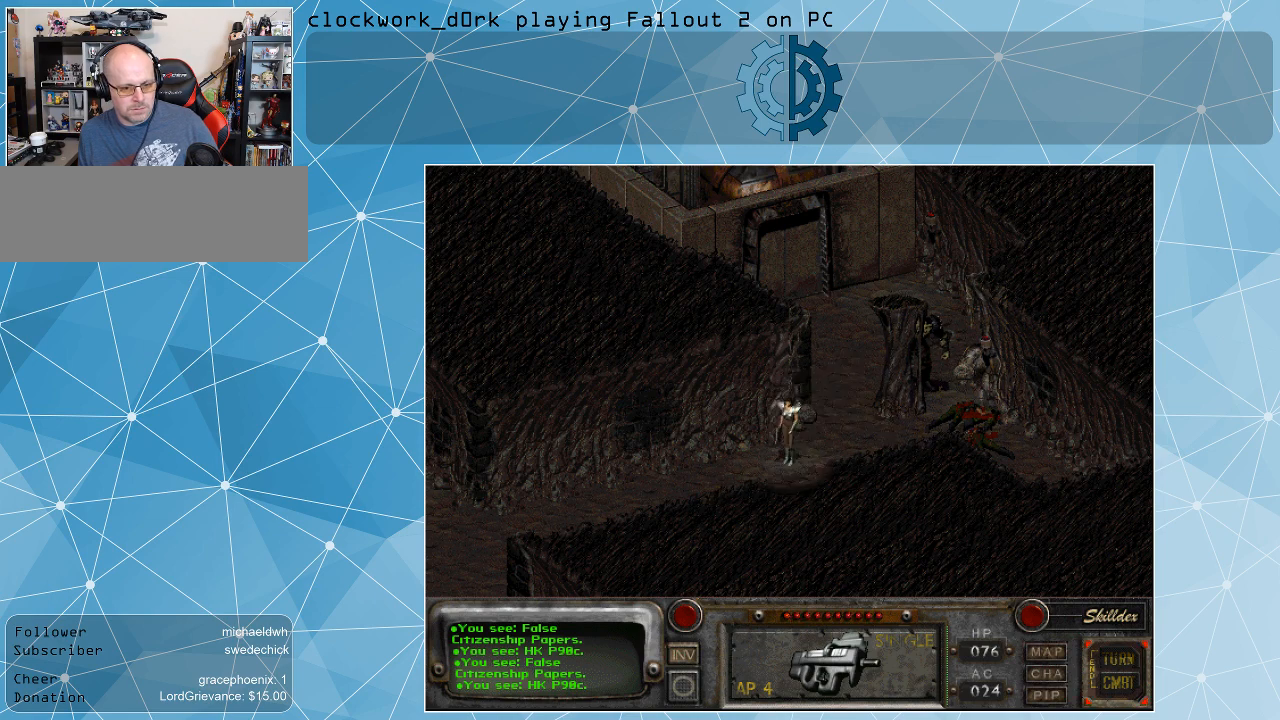
{"keys": [], "mouse": [], "events": []}
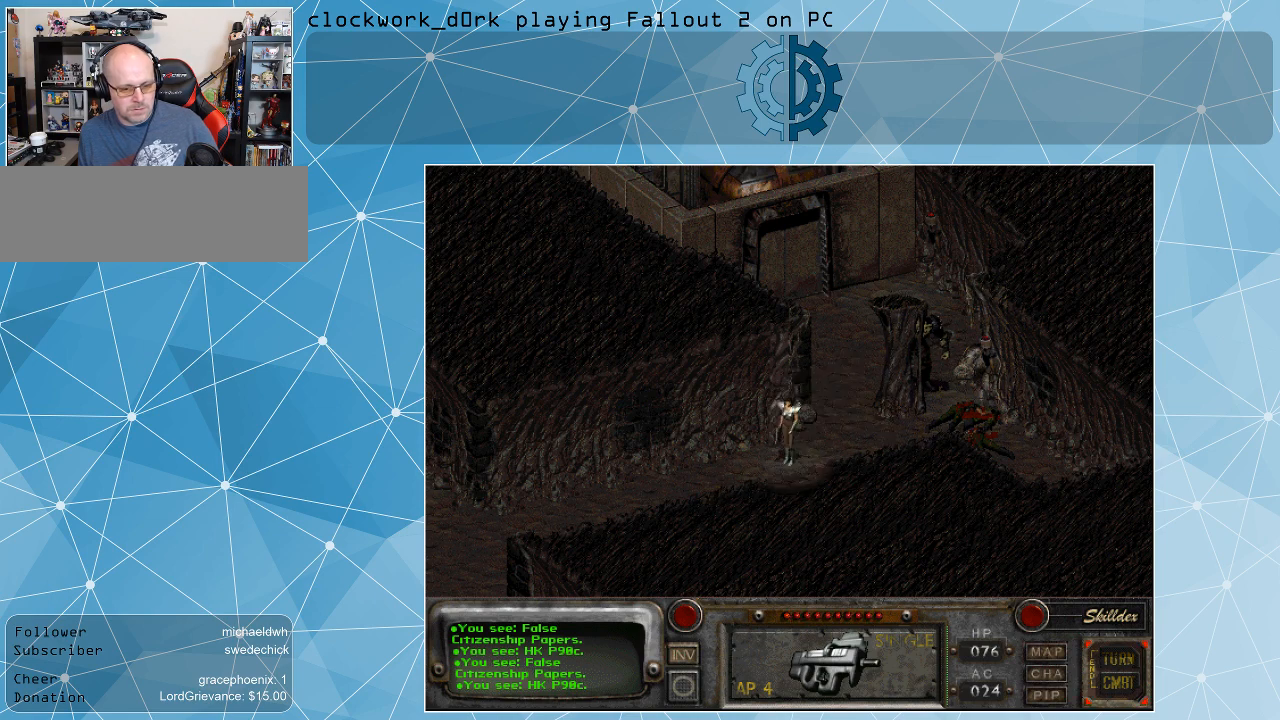
{"keys": [], "mouse": [], "events": [[467, "return", "down"], [500, "return", "up"]]}